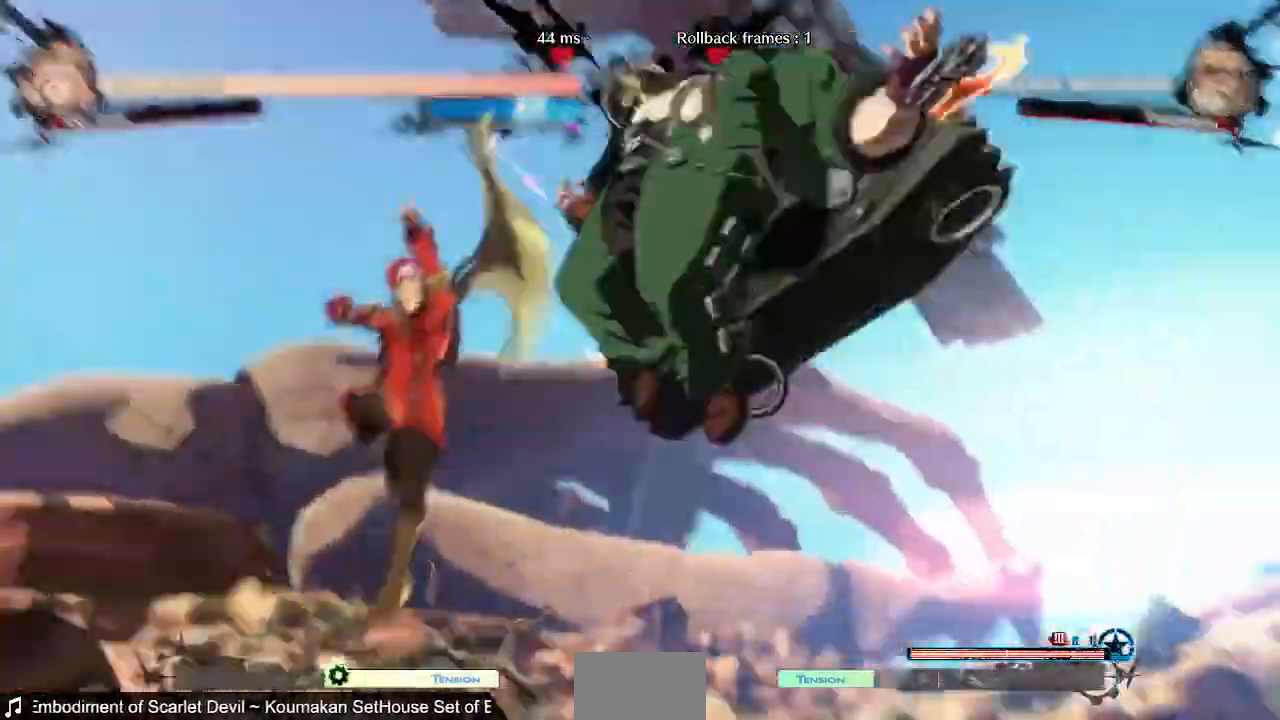
Gameplay with a controller (PlayStation layout); each line is a JSON object with the inputs held at the frame after it. "events" lists button and stick changes between this image and that frame as [ms after this image, input, new state], when the widget could be followed in between. Not read: L3 R3 SELECT START other_buttons.
{"buttons": ["DPAD_RIGHT"], "events": [[200, "DPAD_RIGHT", "down"], [360, "TRIANGLE", "down"], [480, "TRIANGLE", "up"]]}
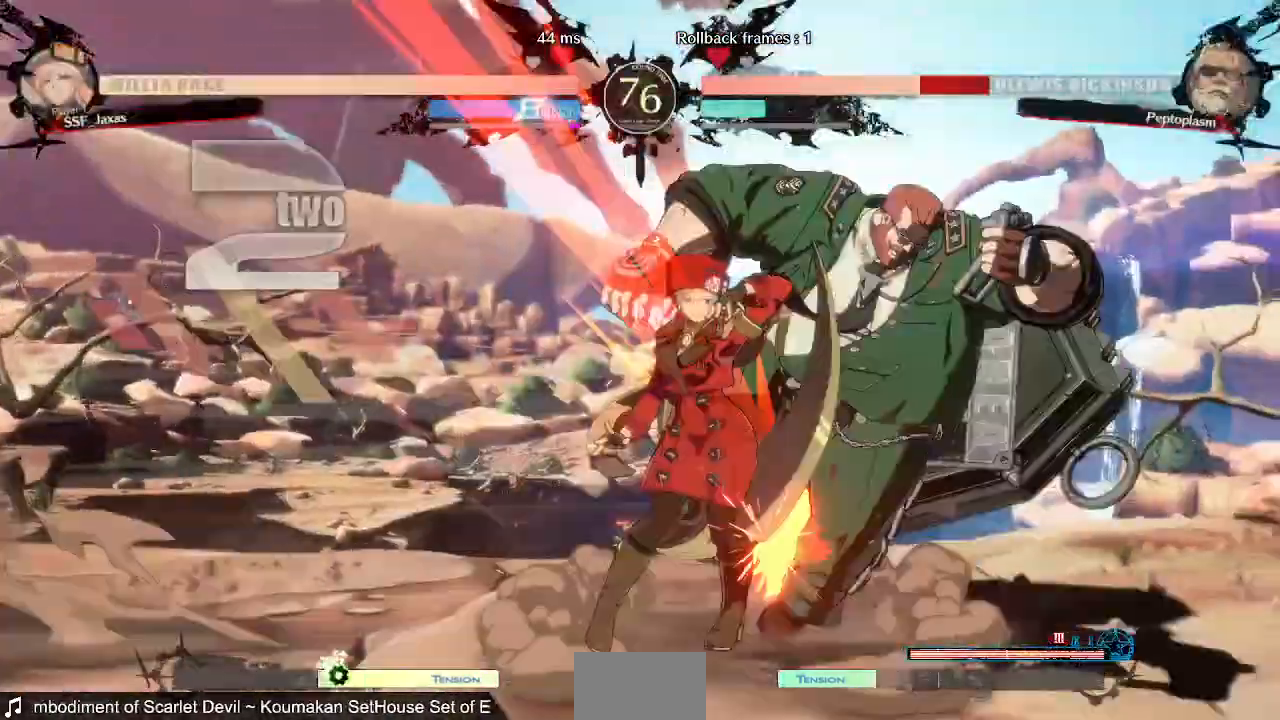
{"buttons": [], "events": [[80, "DPAD_UP", "down"], [200, "DPAD_RIGHT", "up"], [200, "DPAD_UP", "up"], [280, "L1", "down"], [360, "L1", "up"]]}
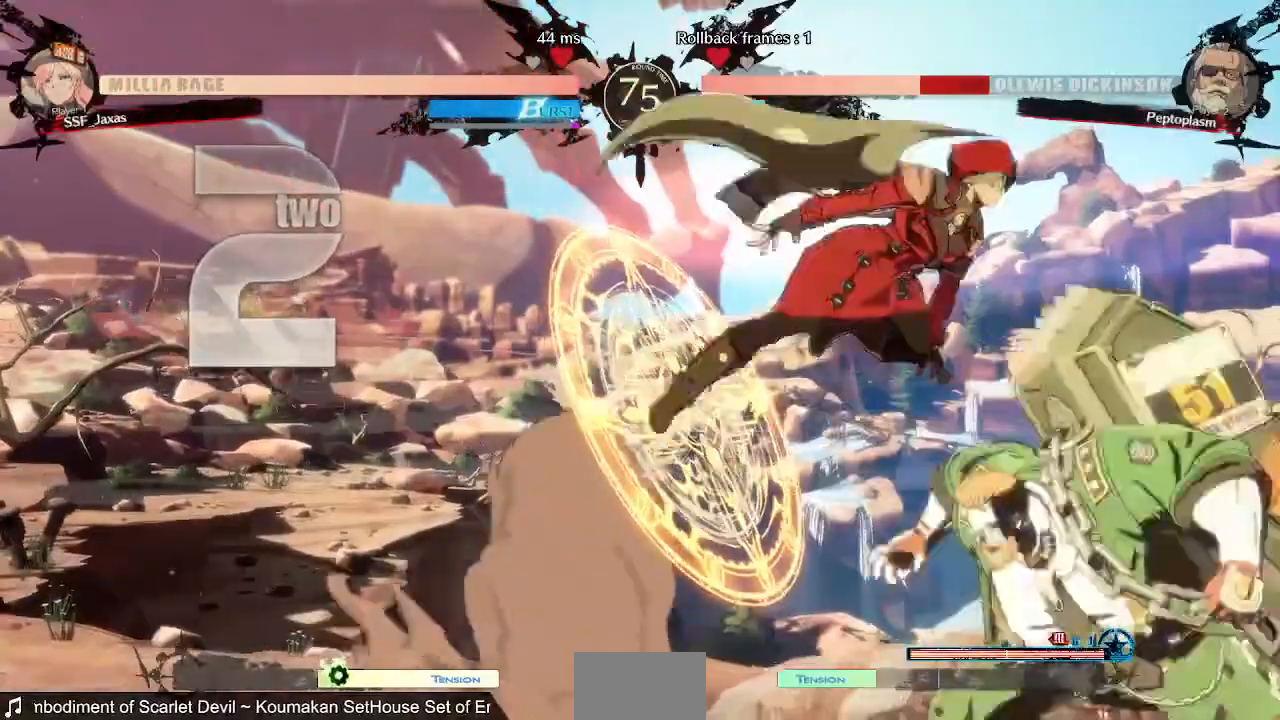
{"buttons": [], "events": [[200, "R1", "down"], [240, "DPAD_LEFT", "down"], [280, "DPAD_DOWN", "down"], [320, "R1", "up"], [440, "DPAD_DOWN", "up"], [440, "DPAD_LEFT", "up"]]}
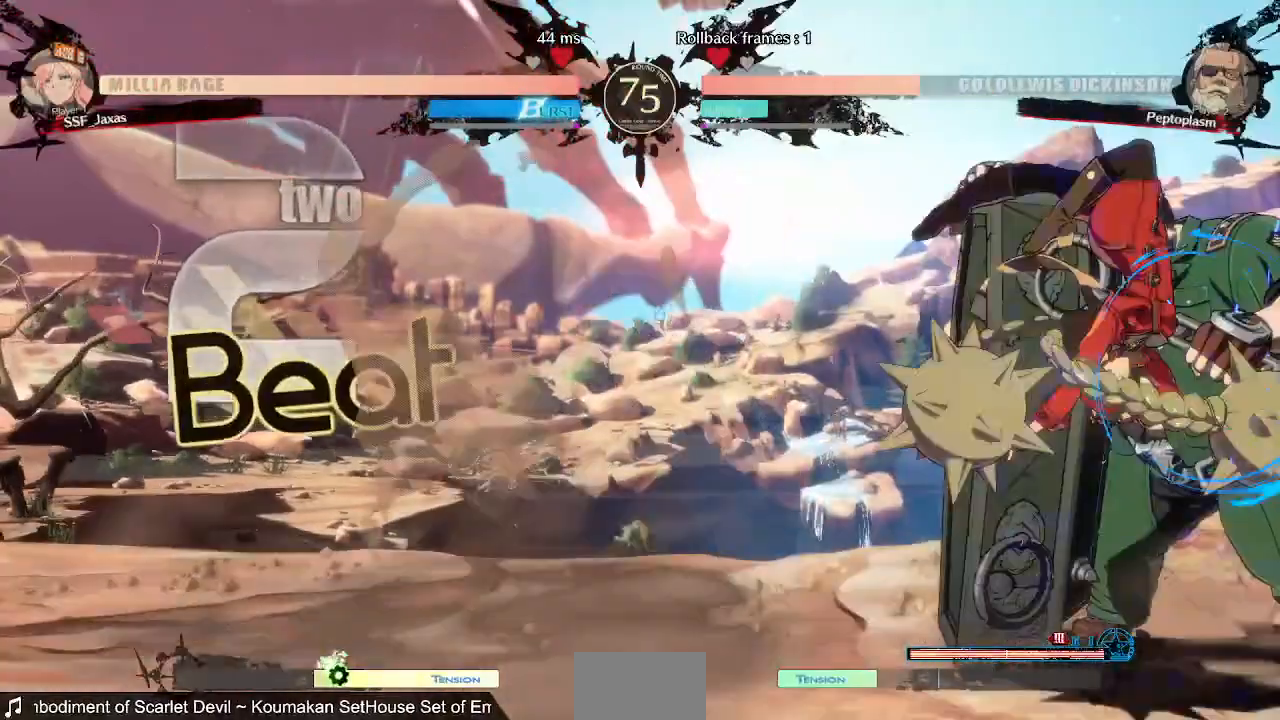
{"buttons": ["DPAD_RIGHT"], "events": [[80, "DPAD_RIGHT", "down"], [360, "R2", "down"], [440, "R2", "up"]]}